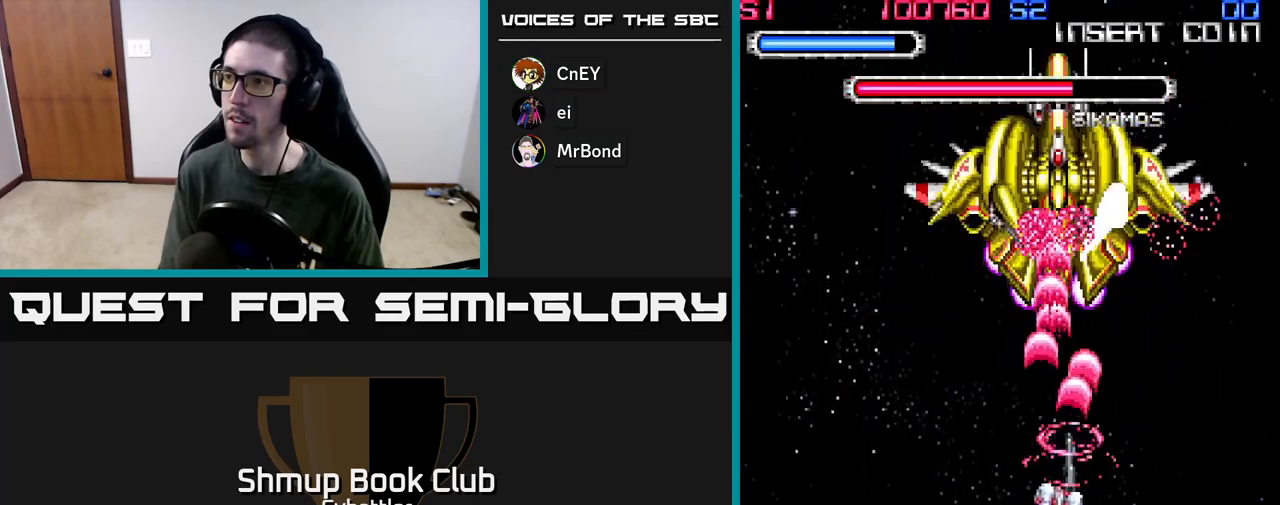
Gameplay with a controller (Xbox layout); each line is a JSON object with the inputs held at the frame after it. "events" lists button and stick changes between this image and that frame as [ms after this image, input, new state], when the widget could be followed in between.
{"buttons": ["A", "DPAD_DOWN"], "left_stick": "up", "right_stick": "center", "events": [[33, "DPAD_UP", "up"], [333, "DPAD_DOWN", "down"], [367, "DPAD_LEFT", "down"], [467, "DPAD_LEFT", "up"]]}
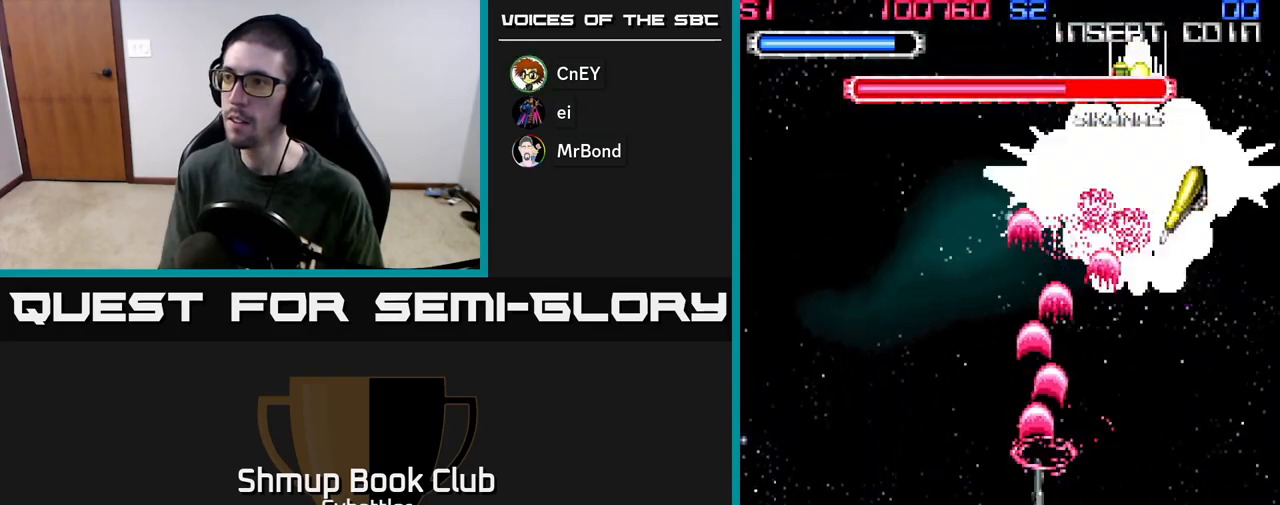
{"buttons": ["A", "DPAD_UP"], "left_stick": "up", "right_stick": "center", "events": [[50, "DPAD_RIGHT", "down"], [300, "DPAD_RIGHT", "up"], [400, "DPAD_DOWN", "up"], [450, "DPAD_UP", "down"]]}
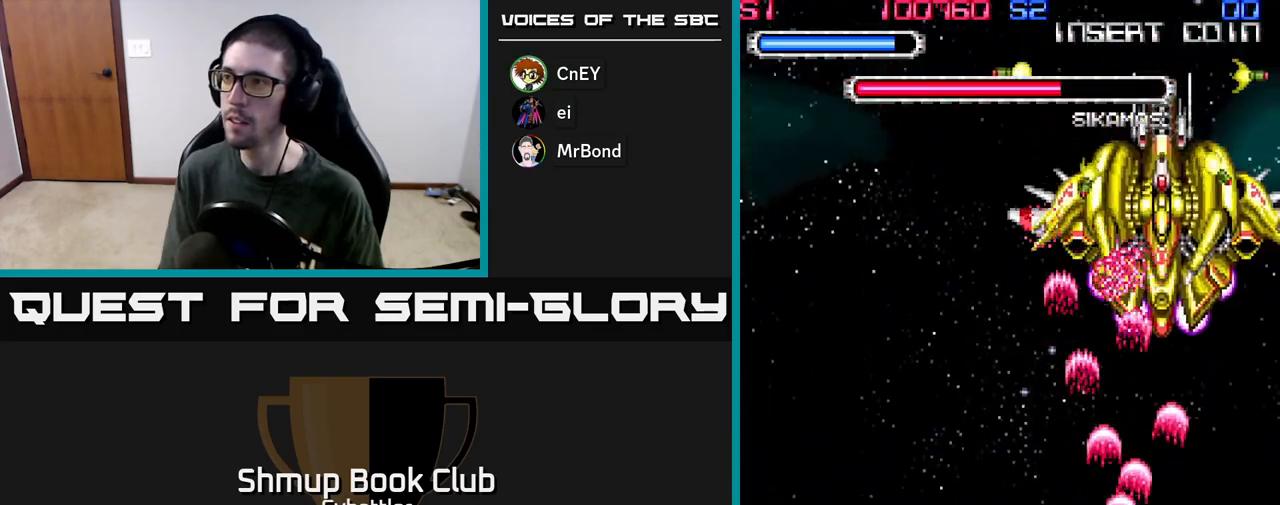
{"buttons": ["A", "DPAD_UP"], "left_stick": "up", "right_stick": "center", "events": [[150, "DPAD_UP", "up"], [333, "DPAD_LEFT", "down"], [450, "DPAD_UP", "down"], [483, "DPAD_LEFT", "up"]]}
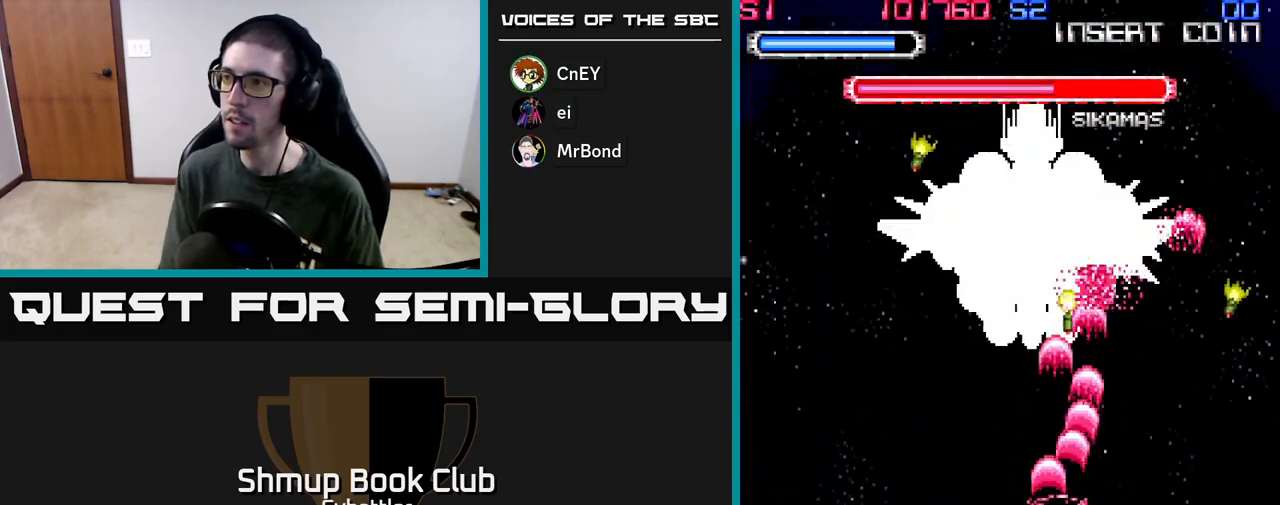
{"buttons": ["A", "DPAD_DOWN", "DPAD_RIGHT"], "left_stick": "up", "right_stick": "center", "events": [[83, "DPAD_LEFT", "down"], [133, "DPAD_UP", "up"], [400, "DPAD_DOWN", "down"], [400, "DPAD_LEFT", "up"], [417, "DPAD_RIGHT", "down"]]}
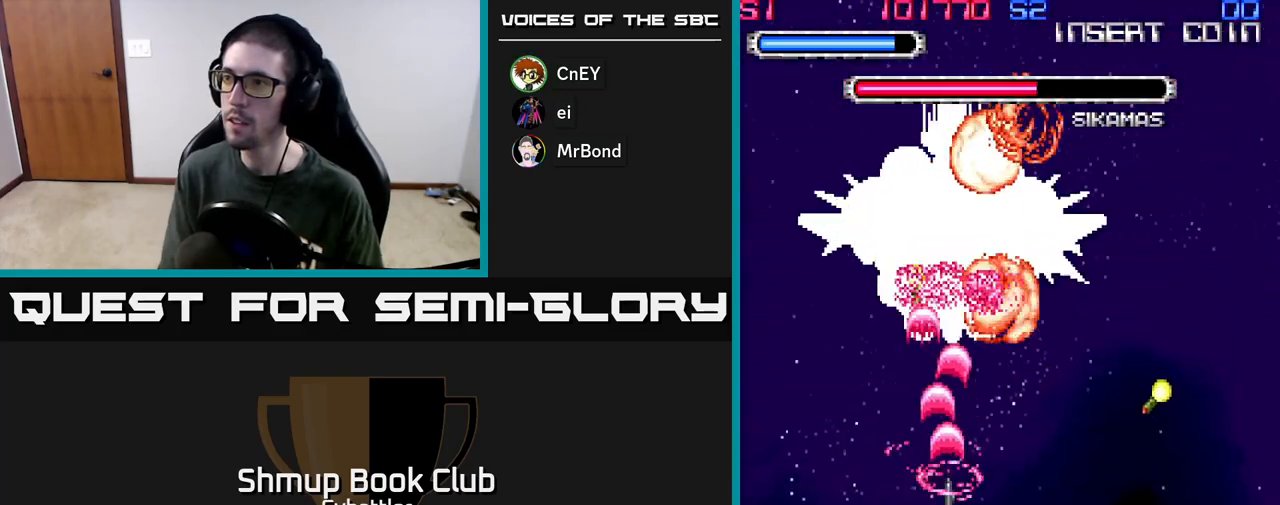
{"buttons": ["A", "DPAD_LEFT"], "left_stick": "up", "right_stick": "center", "events": [[200, "DPAD_DOWN", "up"], [300, "DPAD_RIGHT", "up"], [317, "DPAD_LEFT", "down"]]}
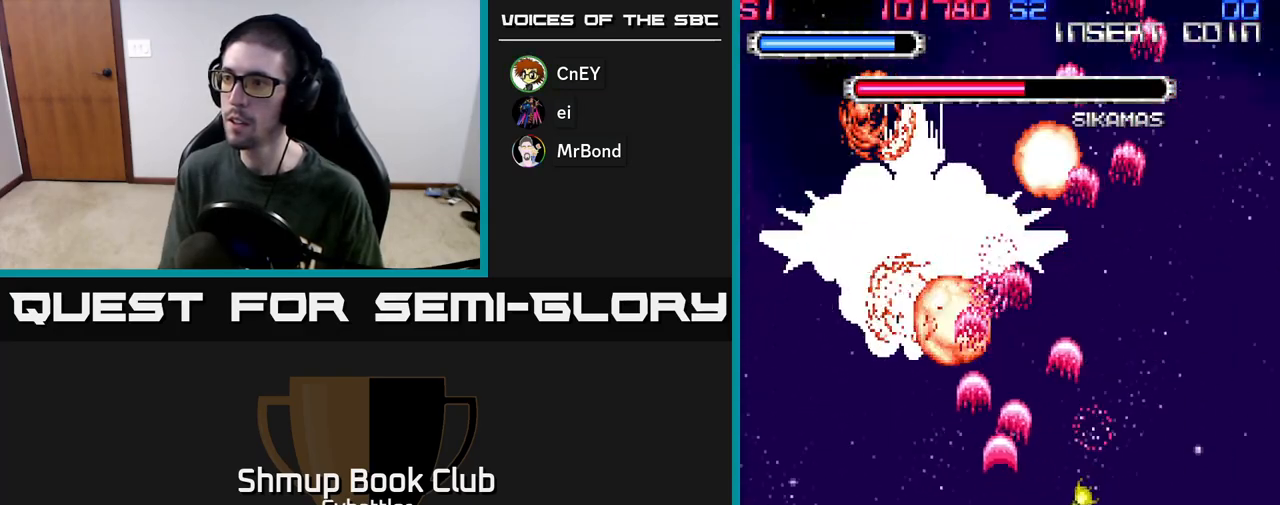
{"buttons": ["A", "DPAD_UP", "DPAD_RIGHT"], "left_stick": "up", "right_stick": "center", "events": [[17, "DPAD_UP", "down"], [150, "DPAD_LEFT", "up"], [250, "DPAD_RIGHT", "down"], [267, "DPAD_UP", "up"], [317, "DPAD_RIGHT", "up"], [333, "DPAD_UP", "down"], [467, "DPAD_RIGHT", "down"]]}
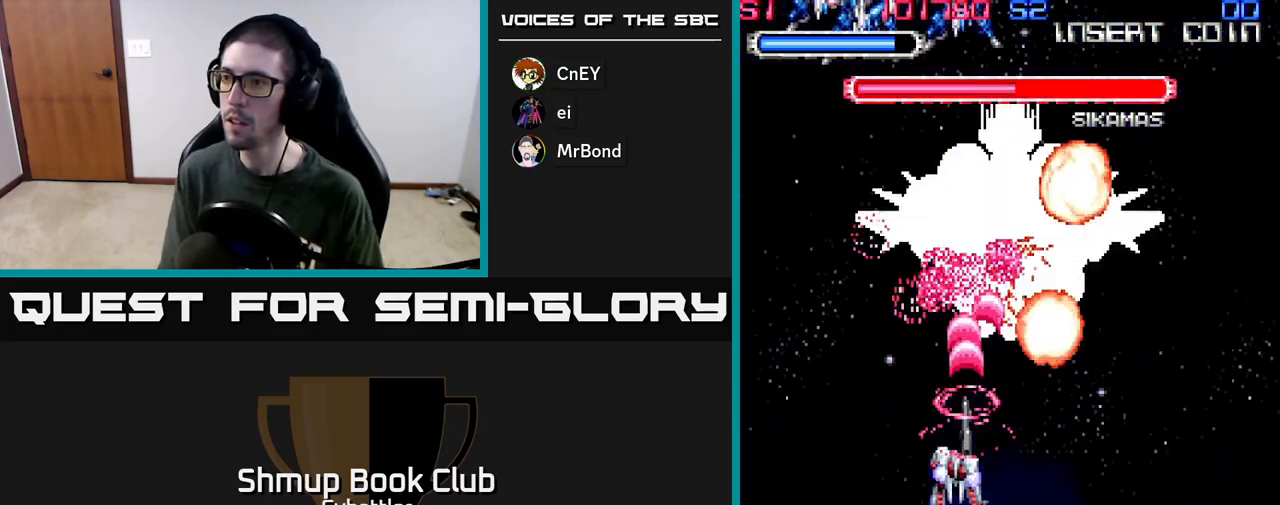
{"buttons": ["A", "DPAD_DOWN"], "left_stick": "up", "right_stick": "center", "events": [[183, "DPAD_UP", "up"], [233, "DPAD_DOWN", "down"], [233, "DPAD_RIGHT", "up"], [267, "DPAD_LEFT", "down"], [350, "DPAD_LEFT", "up"]]}
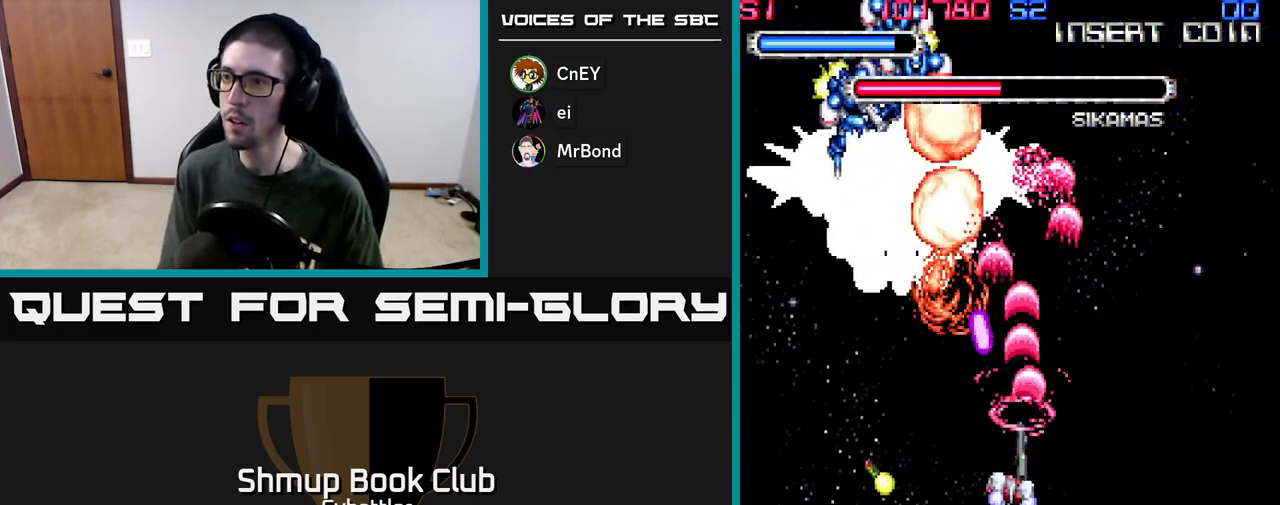
{"buttons": ["A", "DPAD_UP", "DPAD_LEFT"], "left_stick": "up", "right_stick": "center", "events": [[17, "DPAD_LEFT", "down"], [183, "DPAD_DOWN", "up"], [467, "DPAD_UP", "down"]]}
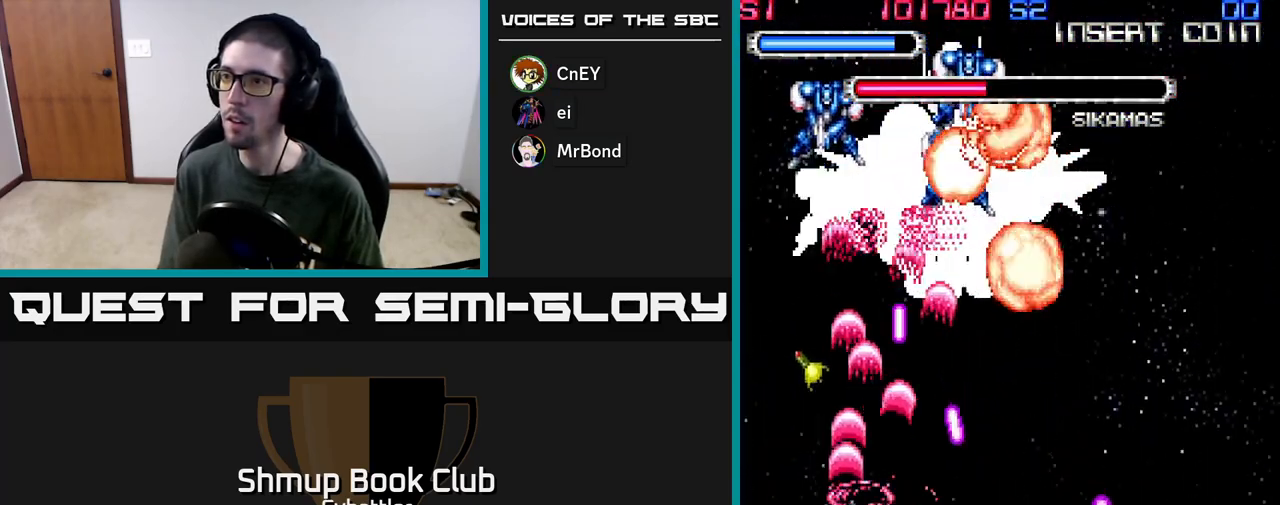
{"buttons": ["DPAD_UP", "DPAD_LEFT"], "left_stick": "up", "right_stick": "center", "events": [[117, "DPAD_UP", "up"], [200, "DPAD_LEFT", "up"], [217, "DPAD_UP", "down"], [267, "A", "up"], [450, "DPAD_LEFT", "down"], [450, "DPAD_UP", "up"], [500, "DPAD_UP", "down"]]}
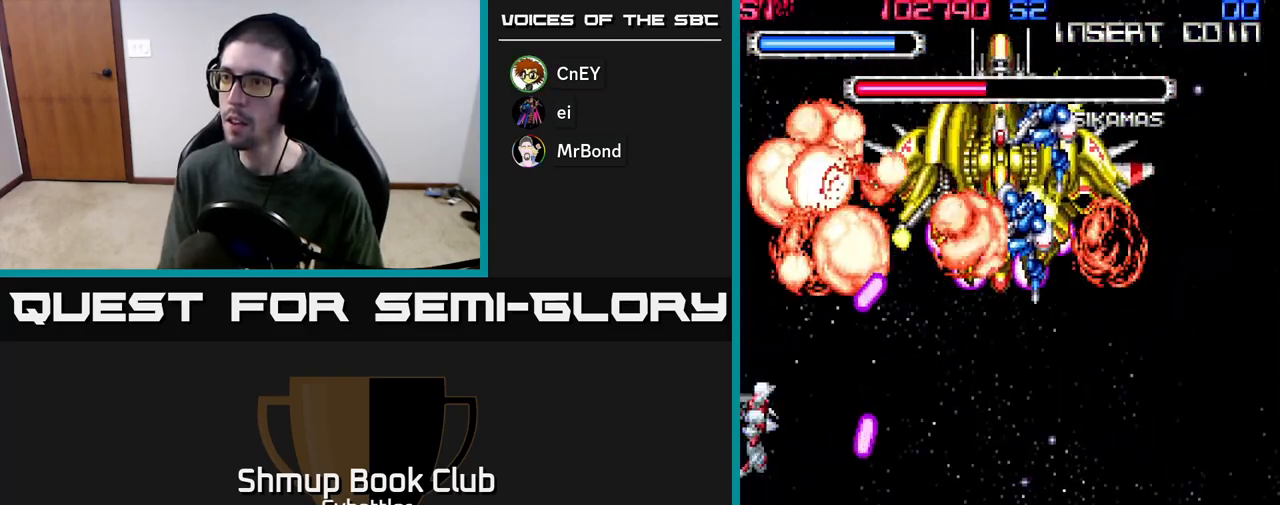
{"buttons": ["X", "DPAD_DOWN"], "left_stick": "up", "right_stick": "center", "events": [[50, "DPAD_LEFT", "up"], [150, "DPAD_RIGHT", "down"], [217, "DPAD_RIGHT", "up"], [283, "DPAD_LEFT", "down"], [450, "DPAD_LEFT", "up"], [450, "DPAD_UP", "up"], [467, "DPAD_DOWN", "down"], [483, "X", "down"]]}
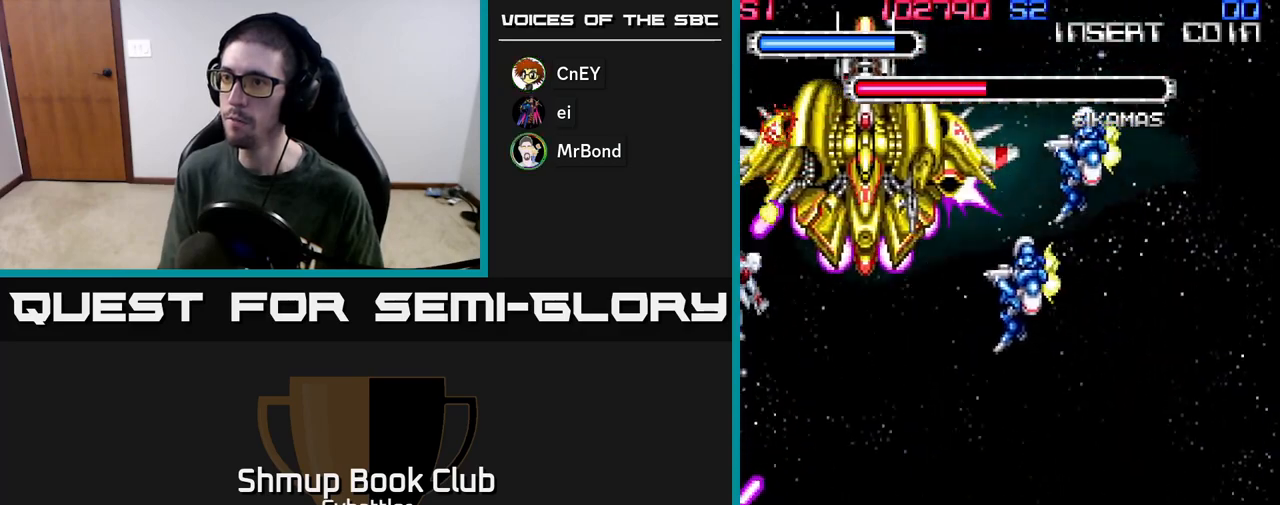
{"buttons": ["X", "DPAD_RIGHT"], "left_stick": "up", "right_stick": "center", "events": [[67, "X", "up"], [117, "DPAD_RIGHT", "down"], [200, "DPAD_DOWN", "up"], [200, "X", "down"], [250, "X", "up"], [383, "X", "down"]]}
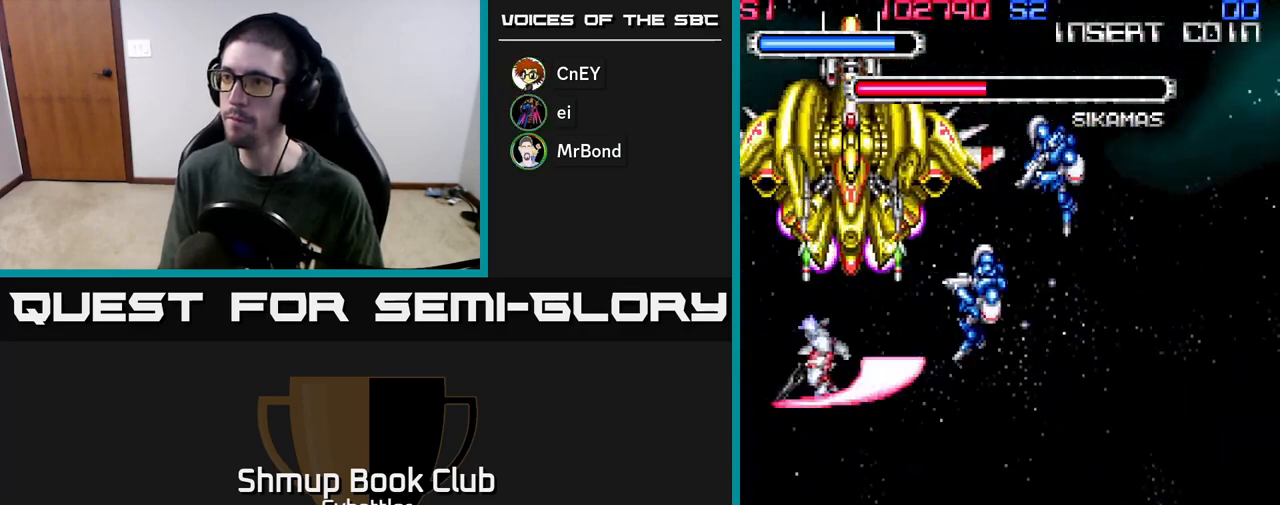
{"buttons": ["DPAD_UP", "DPAD_RIGHT"], "left_stick": "up", "right_stick": "center", "events": [[17, "X", "up"], [167, "X", "down"], [267, "X", "up"], [467, "DPAD_UP", "down"]]}
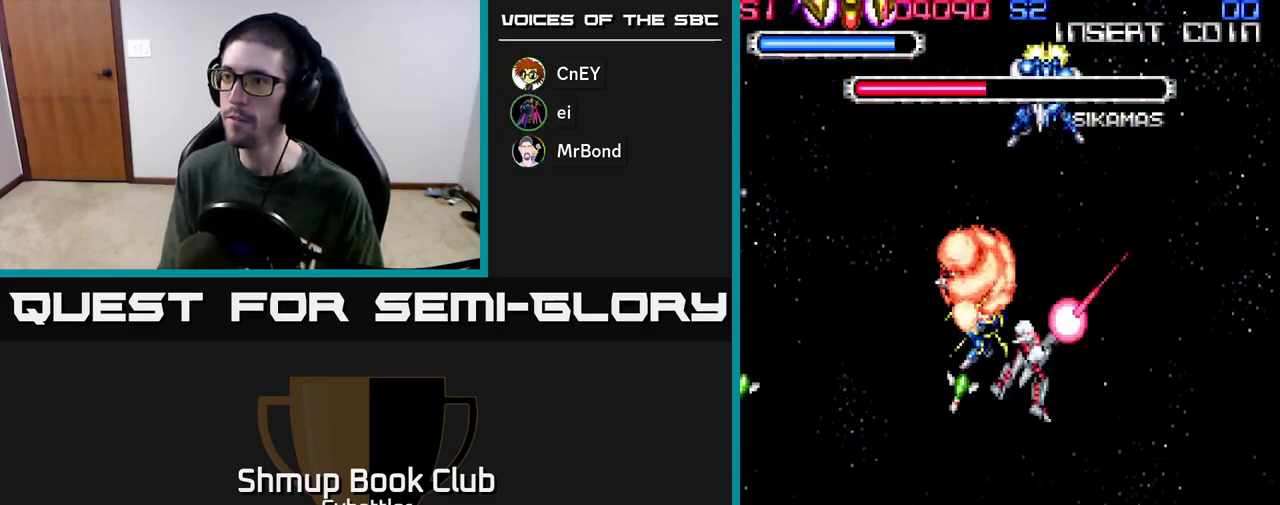
{"buttons": ["DPAD_UP"], "left_stick": "up", "right_stick": "center", "events": [[33, "DPAD_RIGHT", "up"], [67, "X", "down"], [167, "X", "up"], [233, "X", "down"], [317, "X", "up"], [400, "X", "down"], [467, "X", "up"]]}
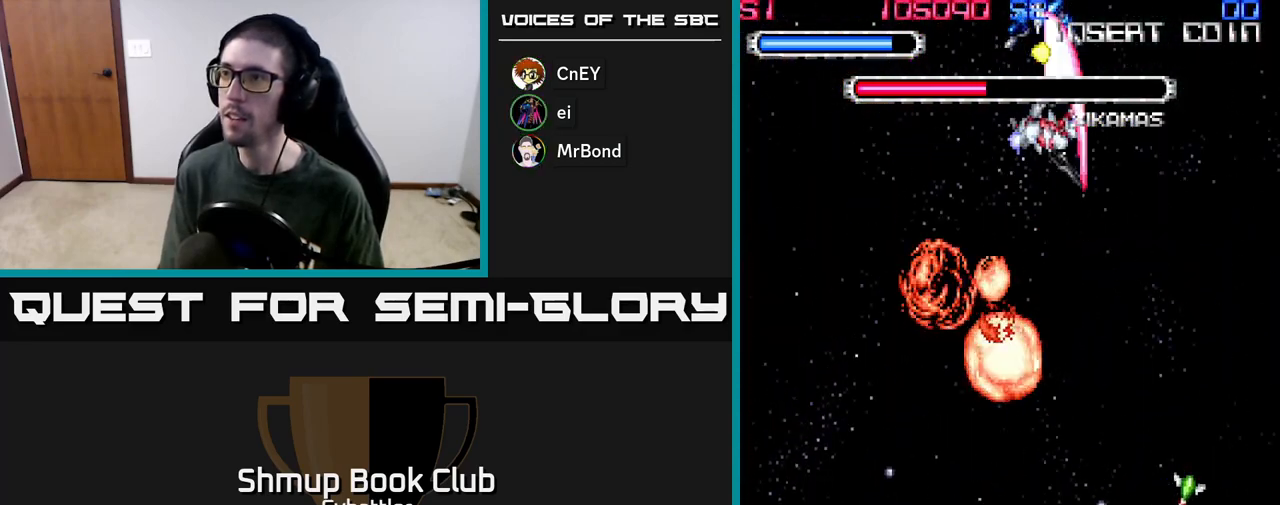
{"buttons": ["A", "DPAD_DOWN"], "left_stick": "up", "right_stick": "center", "events": [[33, "X", "down"], [83, "DPAD_RIGHT", "down"], [133, "DPAD_UP", "up"], [133, "X", "up"], [150, "DPAD_DOWN", "down"], [400, "DPAD_RIGHT", "up"], [450, "A", "down"]]}
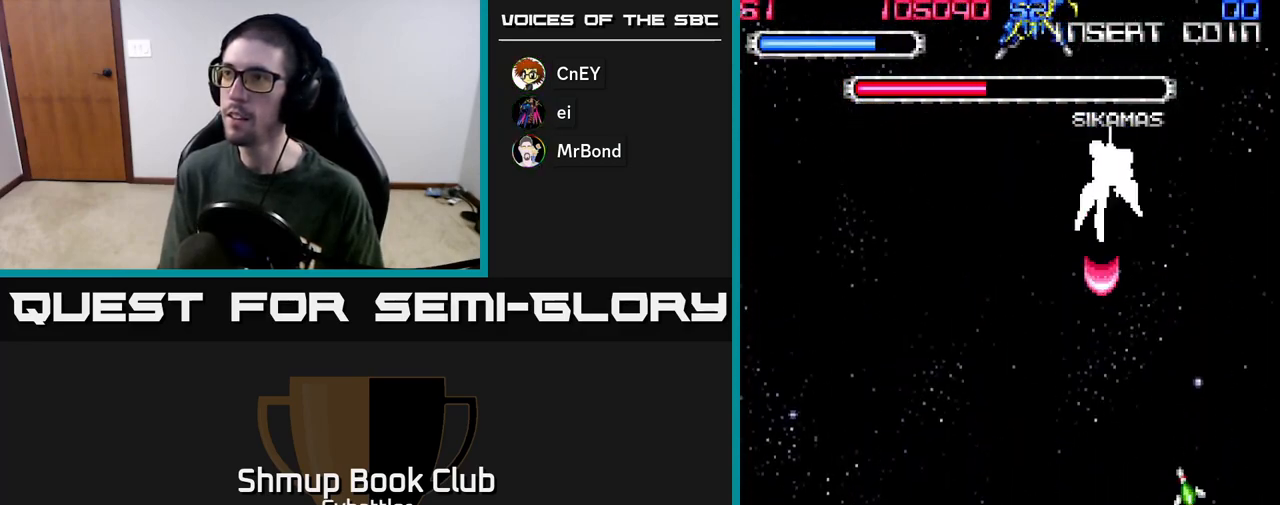
{"buttons": ["A", "DPAD_DOWN", "DPAD_RIGHT"], "left_stick": "up", "right_stick": "center", "events": [[317, "DPAD_RIGHT", "down"]]}
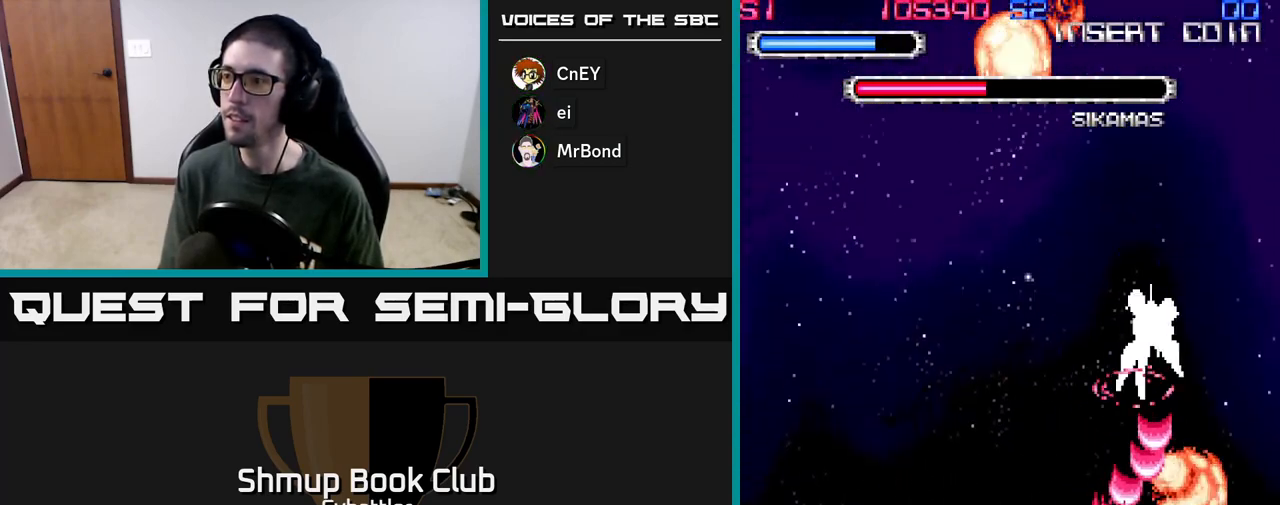
{"buttons": ["A", "DPAD_DOWN", "DPAD_LEFT"], "left_stick": "up", "right_stick": "center", "events": [[167, "A", "up"], [183, "DPAD_RIGHT", "up"], [200, "DPAD_DOWN", "up"], [233, "DPAD_LEFT", "down"], [333, "A", "down"], [350, "DPAD_DOWN", "down"]]}
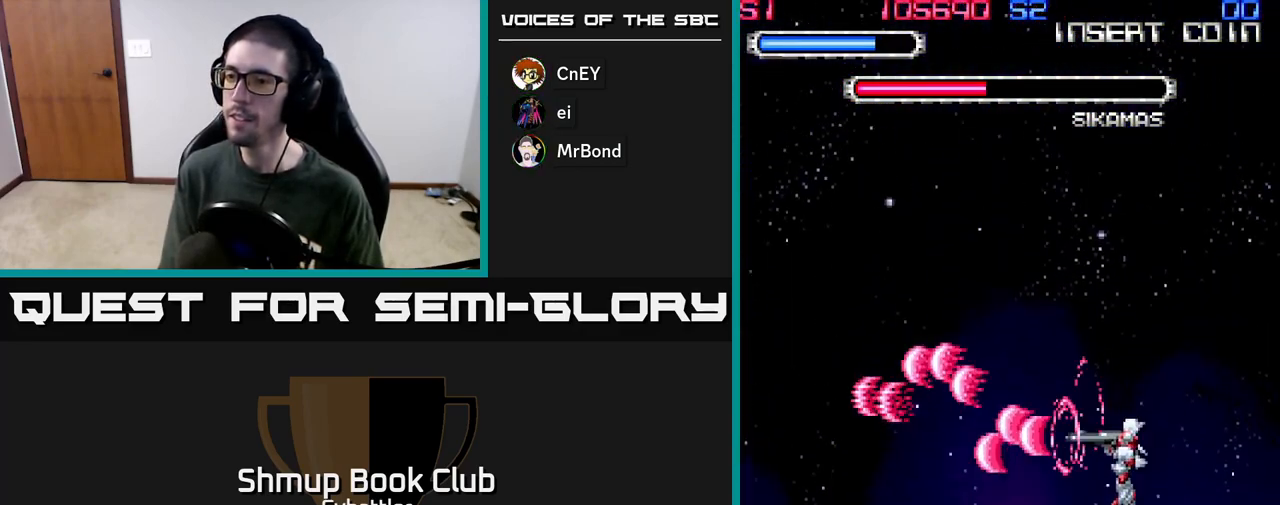
{"buttons": ["DPAD_DOWN", "DPAD_RIGHT"], "left_stick": "up", "right_stick": "center", "events": [[317, "DPAD_LEFT", "up"], [383, "A", "up"], [383, "DPAD_RIGHT", "down"], [433, "DPAD_RIGHT", "up"], [467, "DPAD_RIGHT", "down"]]}
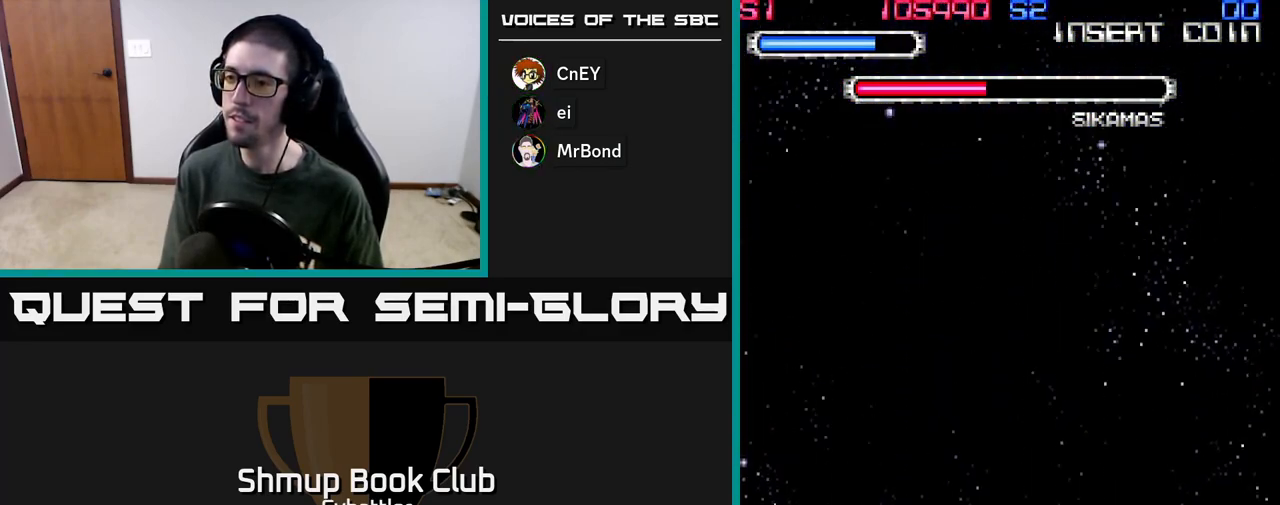
{"buttons": ["DPAD_UP"], "left_stick": "up", "right_stick": "center", "events": [[17, "DPAD_RIGHT", "up"], [50, "DPAD_DOWN", "up"], [67, "DPAD_LEFT", "down"], [167, "A", "down"], [250, "DPAD_LEFT", "up"], [317, "A", "up"], [333, "DPAD_RIGHT", "down"], [450, "DPAD_UP", "down"], [467, "DPAD_RIGHT", "up"]]}
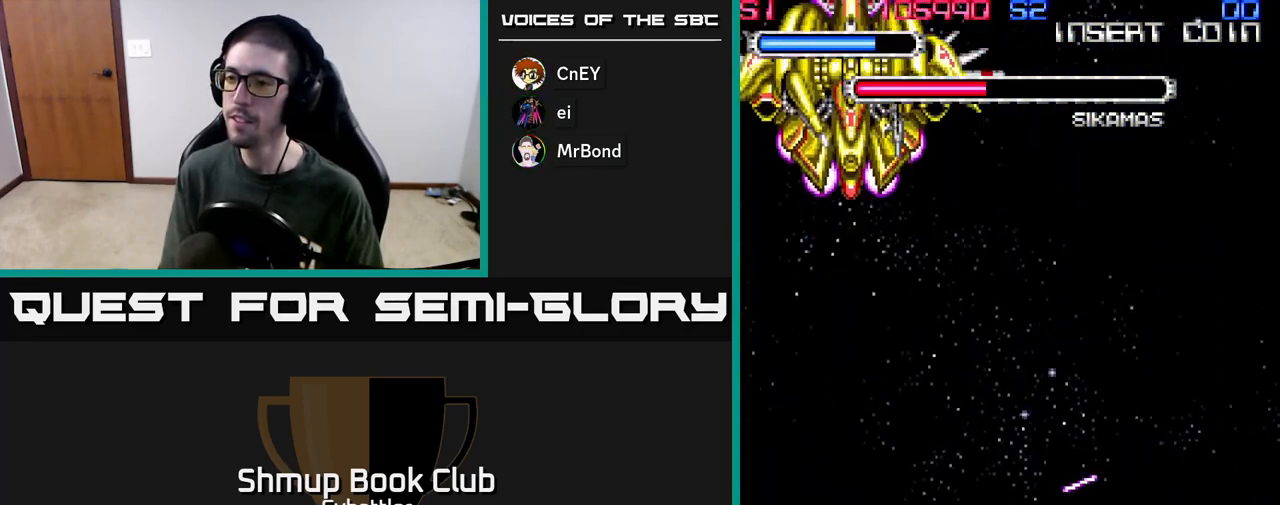
{"buttons": ["A", "DPAD_LEFT"], "left_stick": "up", "right_stick": "center", "events": [[117, "A", "down"], [233, "DPAD_LEFT", "down"], [267, "DPAD_UP", "up"]]}
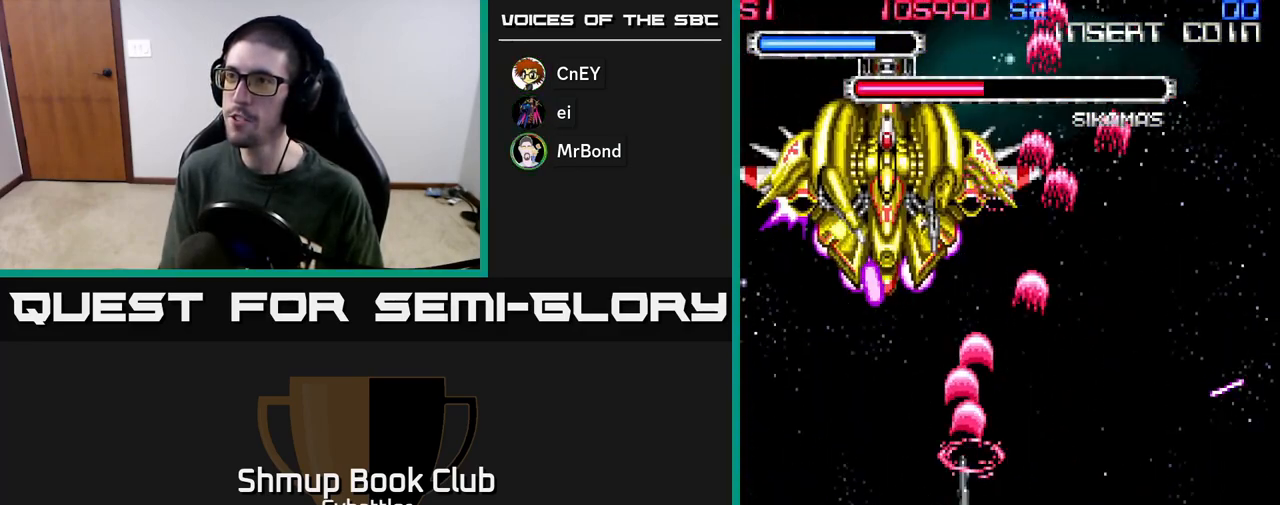
{"buttons": ["A", "DPAD_DOWN", "DPAD_RIGHT"], "left_stick": "up", "right_stick": "center", "events": [[67, "DPAD_LEFT", "up"], [67, "DPAD_UP", "down"], [167, "DPAD_RIGHT", "down"], [200, "DPAD_UP", "up"], [250, "DPAD_DOWN", "down"]]}
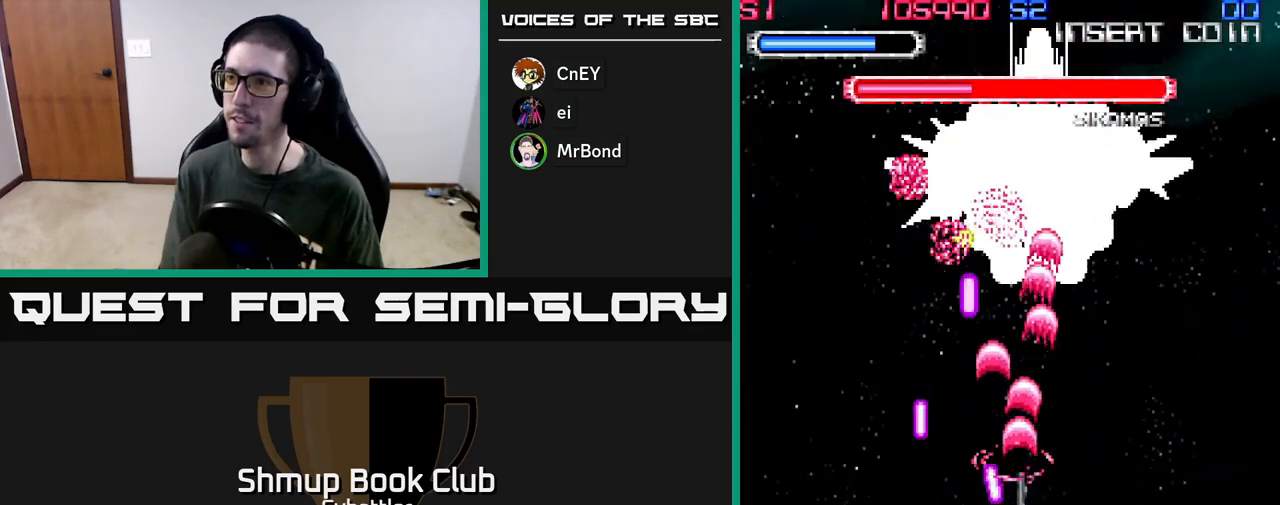
{"buttons": ["A"], "left_stick": "up", "right_stick": "center", "events": [[117, "DPAD_RIGHT", "up"], [383, "DPAD_DOWN", "up"]]}
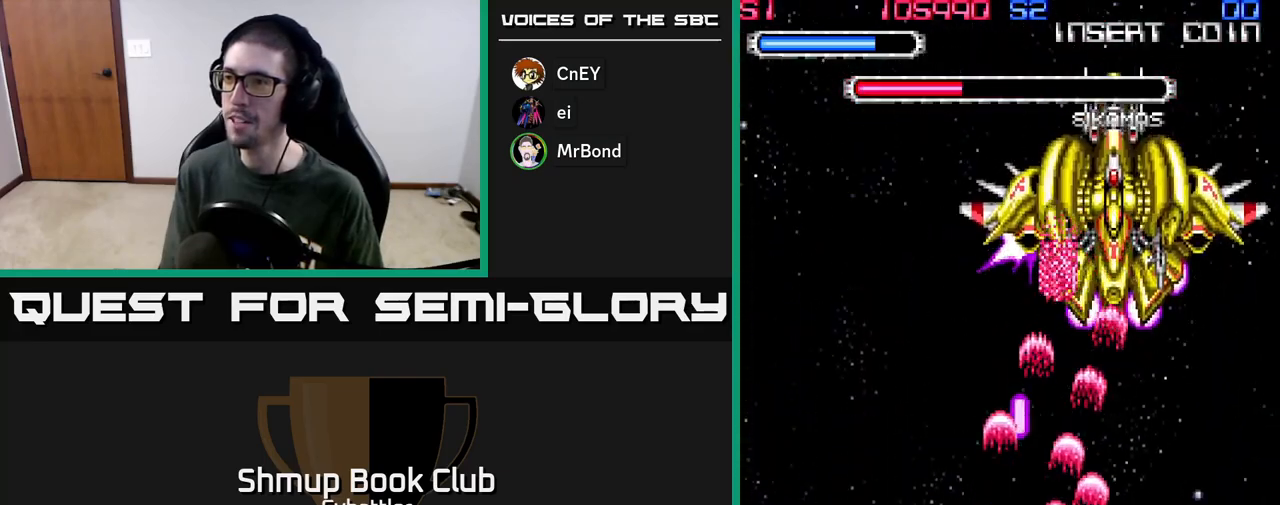
{"buttons": ["A"], "left_stick": "up", "right_stick": "center", "events": [[67, "DPAD_RIGHT", "down"], [100, "DPAD_UP", "down"], [433, "DPAD_RIGHT", "up"], [483, "DPAD_UP", "up"]]}
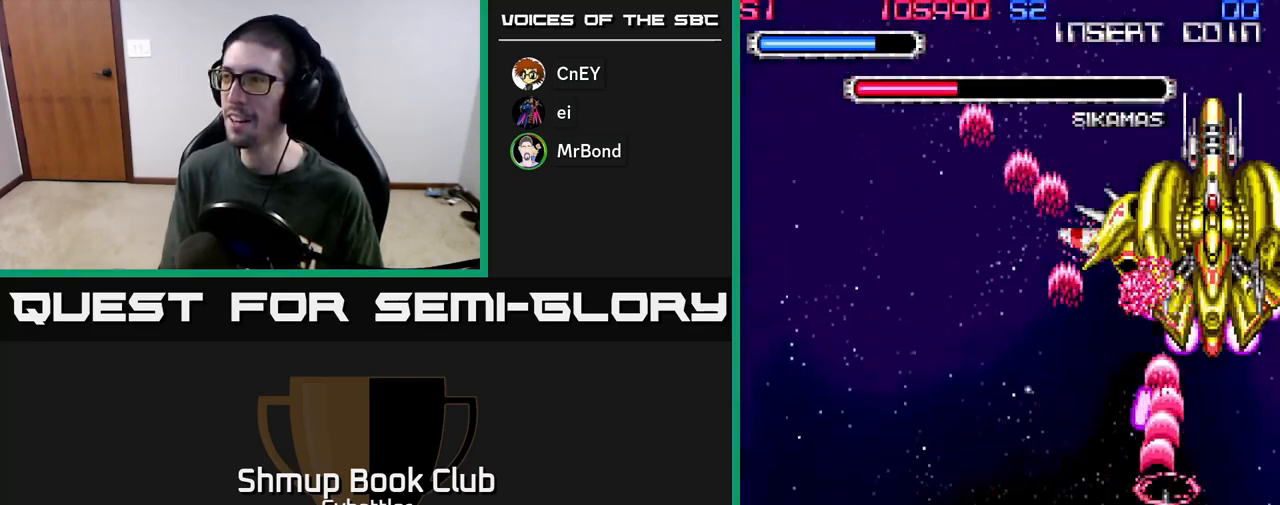
{"buttons": ["A", "DPAD_UP", "DPAD_LEFT"], "left_stick": "up", "right_stick": "center", "events": [[167, "DPAD_DOWN", "down"], [267, "DPAD_RIGHT", "down"], [450, "DPAD_RIGHT", "up"], [467, "DPAD_DOWN", "up"], [500, "DPAD_LEFT", "down"], [500, "DPAD_UP", "down"]]}
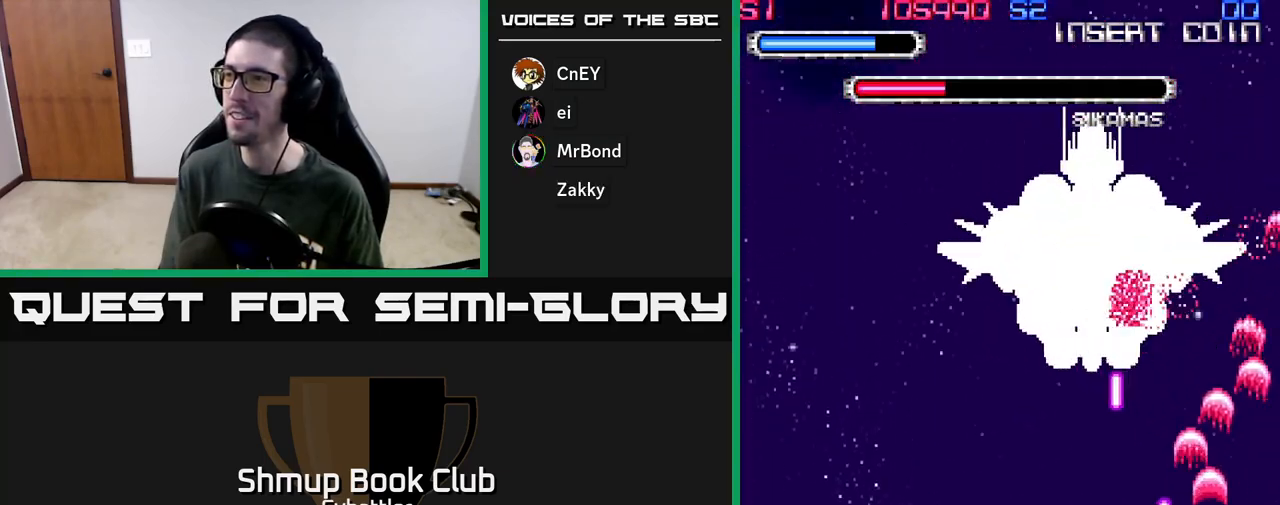
{"buttons": ["A", "DPAD_LEFT"], "left_stick": "up", "right_stick": "center", "events": [[117, "DPAD_UP", "up"]]}
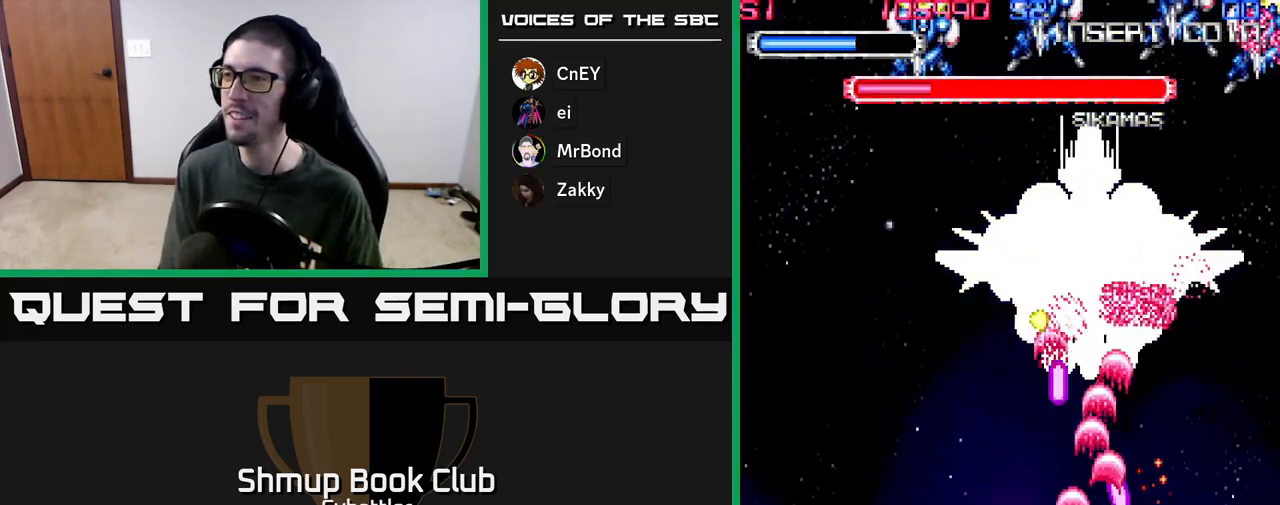
{"buttons": ["DPAD_LEFT"], "left_stick": "up", "right_stick": "center", "events": [[50, "DPAD_LEFT", "up"], [50, "DPAD_UP", "down"], [200, "DPAD_UP", "up"], [367, "DPAD_LEFT", "down"], [433, "A", "up"]]}
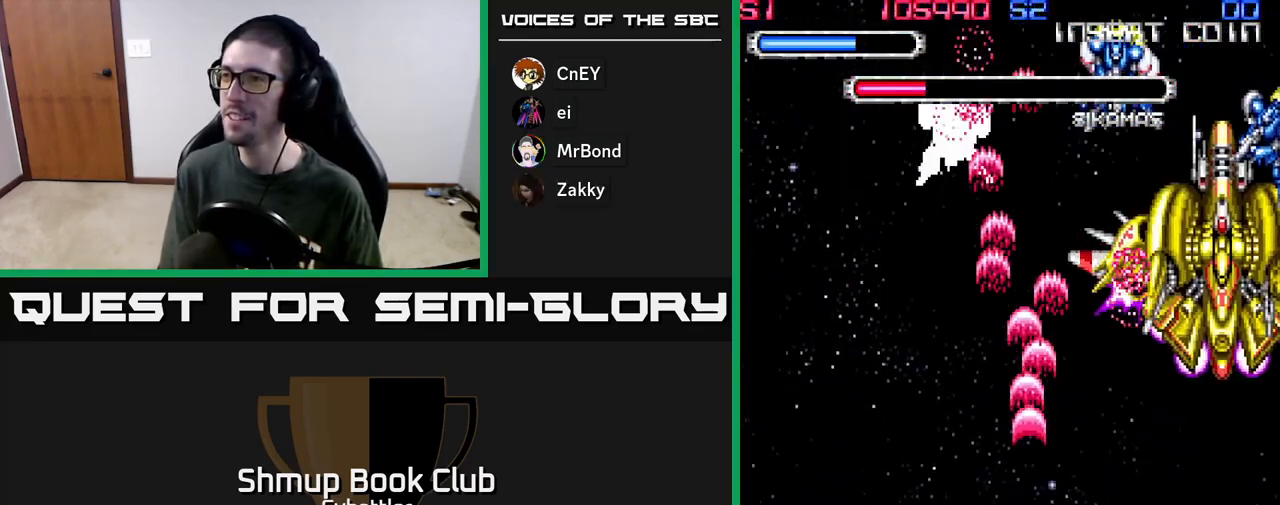
{"buttons": ["DPAD_UP", "DPAD_LEFT"], "left_stick": "up", "right_stick": "center", "events": [[17, "DPAD_UP", "down"], [50, "DPAD_LEFT", "up"], [200, "DPAD_LEFT", "down"]]}
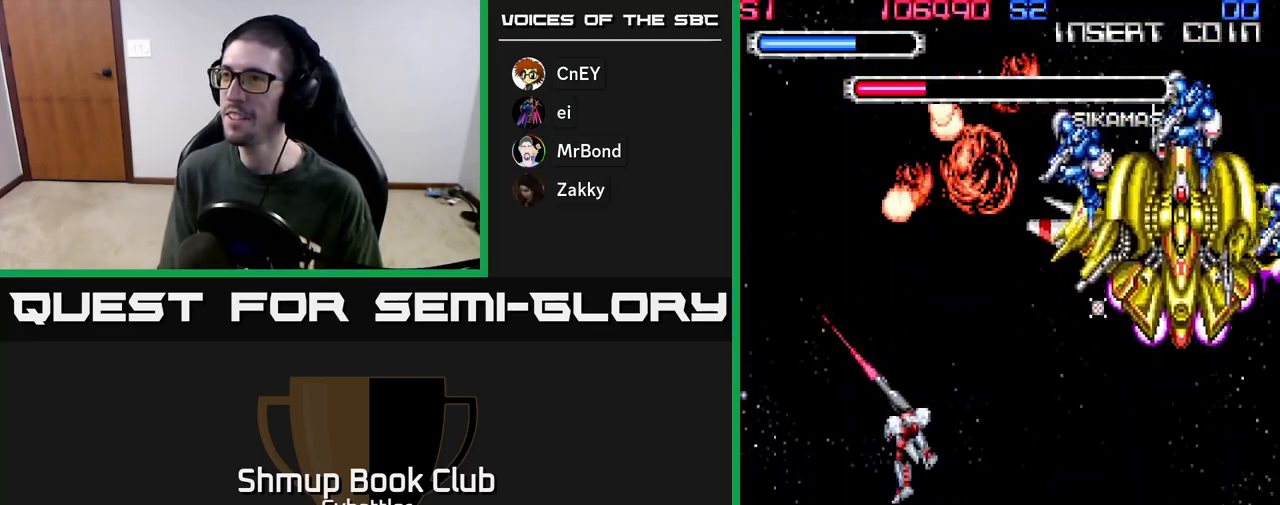
{"buttons": ["X", "DPAD_DOWN"], "left_stick": "up", "right_stick": "center", "events": [[67, "DPAD_LEFT", "up"], [117, "DPAD_RIGHT", "down"], [333, "X", "down"], [417, "X", "up"], [433, "DPAD_UP", "up"], [483, "DPAD_DOWN", "down"], [483, "DPAD_RIGHT", "up"], [483, "X", "down"]]}
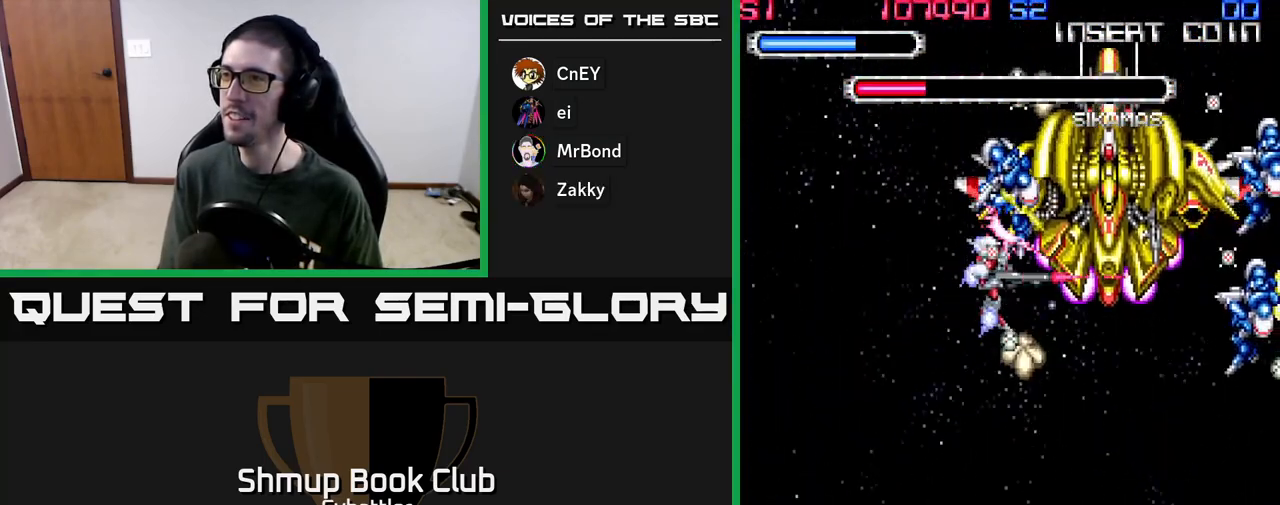
{"buttons": ["DPAD_DOWN", "DPAD_RIGHT"], "left_stick": "up", "right_stick": "center", "events": [[17, "DPAD_LEFT", "down"], [50, "X", "up"], [283, "DPAD_LEFT", "up"], [450, "DPAD_RIGHT", "down"]]}